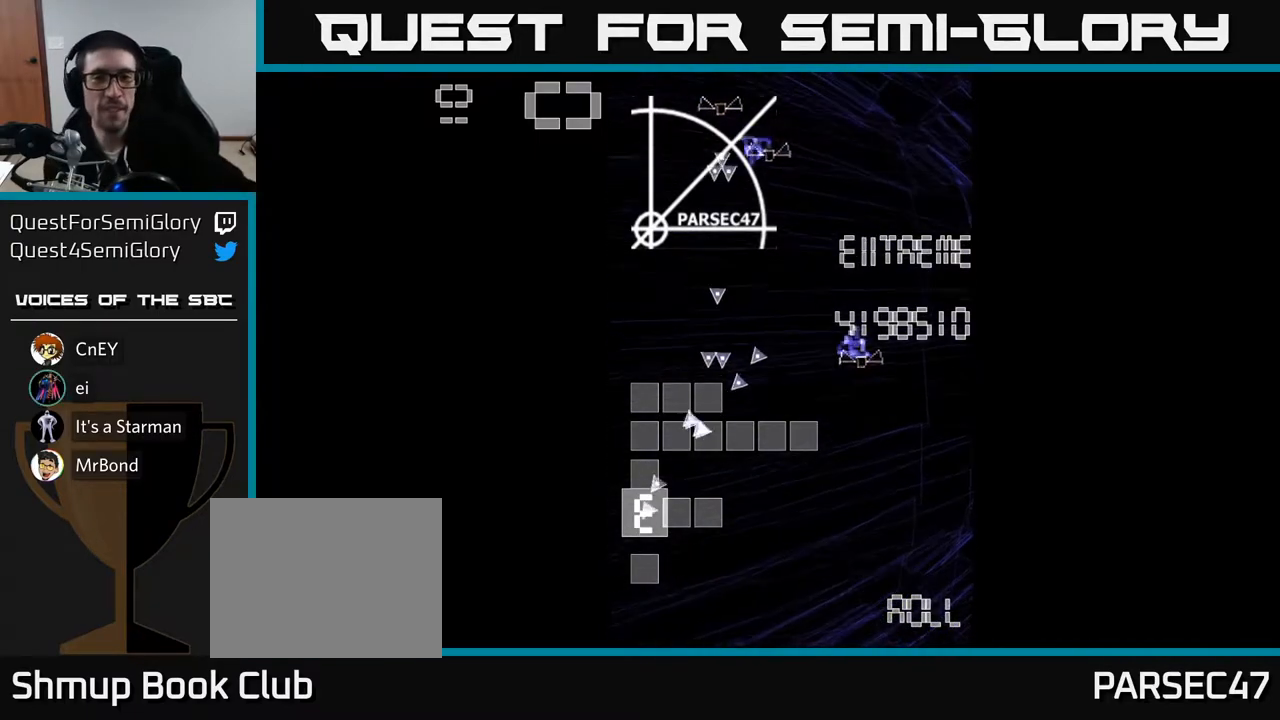
Gameplay with a controller (Xbox layout); each line is a JSON object with the inputs held at the frame after it. "events" lists button and stick changes between this image and that frame as [ms after this image, input, new state], when the widget could be followed in between. Not read: L3 R3 right_stick.
{"buttons": ["DPAD_RIGHT"], "left_stick": "center", "events": [[417, "DPAD_RIGHT", "down"]]}
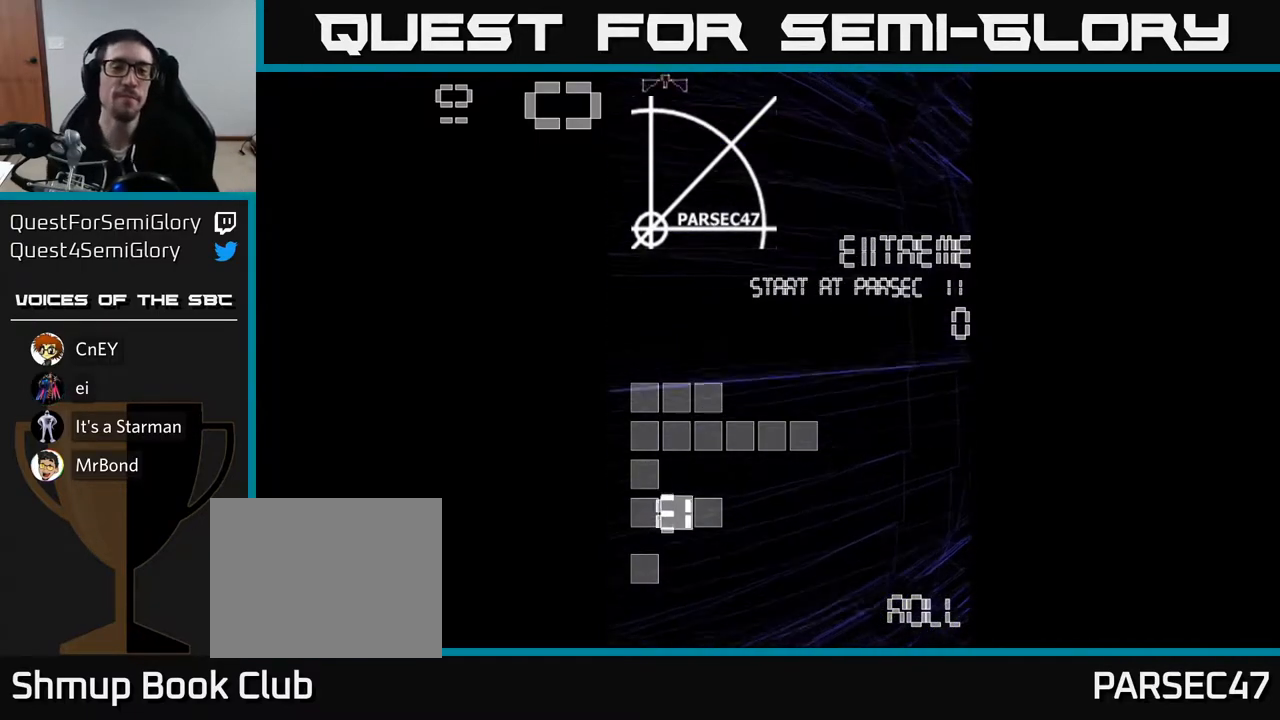
{"buttons": [], "left_stick": "center", "events": [[50, "DPAD_RIGHT", "up"], [250, "DPAD_RIGHT", "down"], [367, "DPAD_RIGHT", "up"]]}
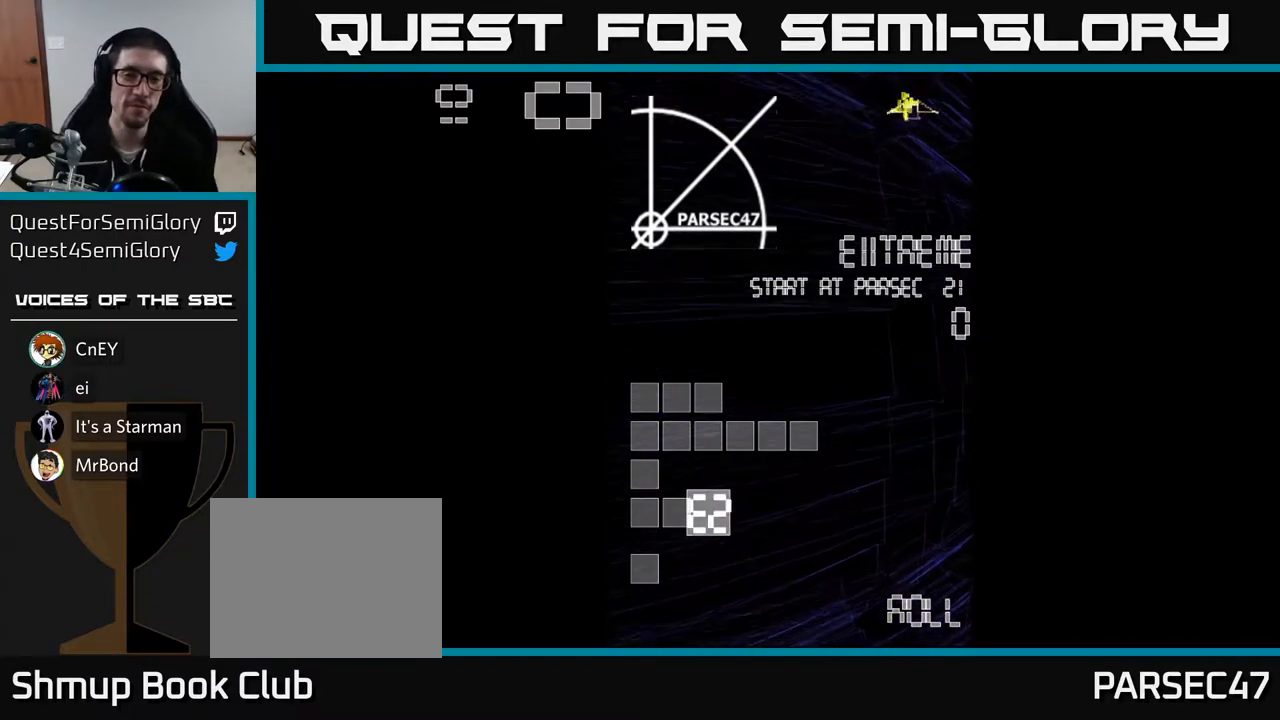
{"buttons": [], "left_stick": "center", "events": [[150, "DPAD_LEFT", "down"], [250, "DPAD_LEFT", "up"], [333, "DPAD_LEFT", "down"], [433, "DPAD_LEFT", "up"]]}
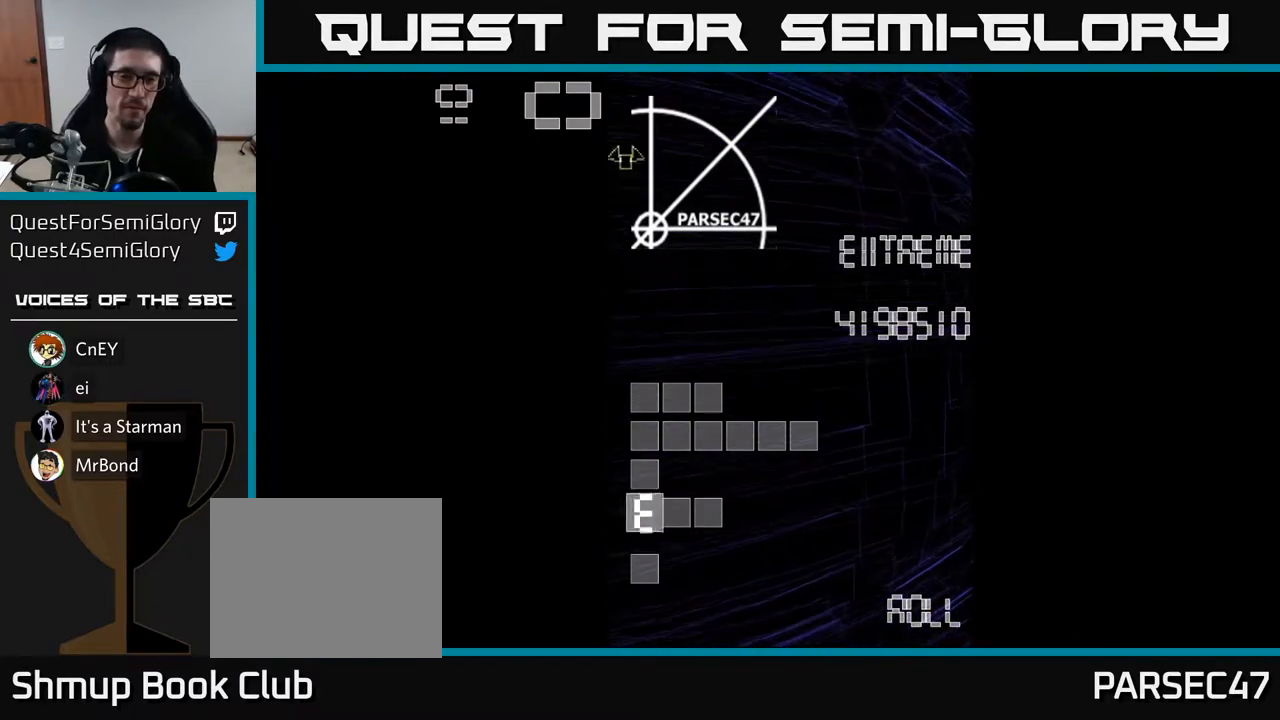
{"buttons": [], "left_stick": "center", "events": [[17, "DPAD_UP", "down"], [133, "DPAD_UP", "up"], [217, "DPAD_UP", "down"], [333, "DPAD_UP", "up"]]}
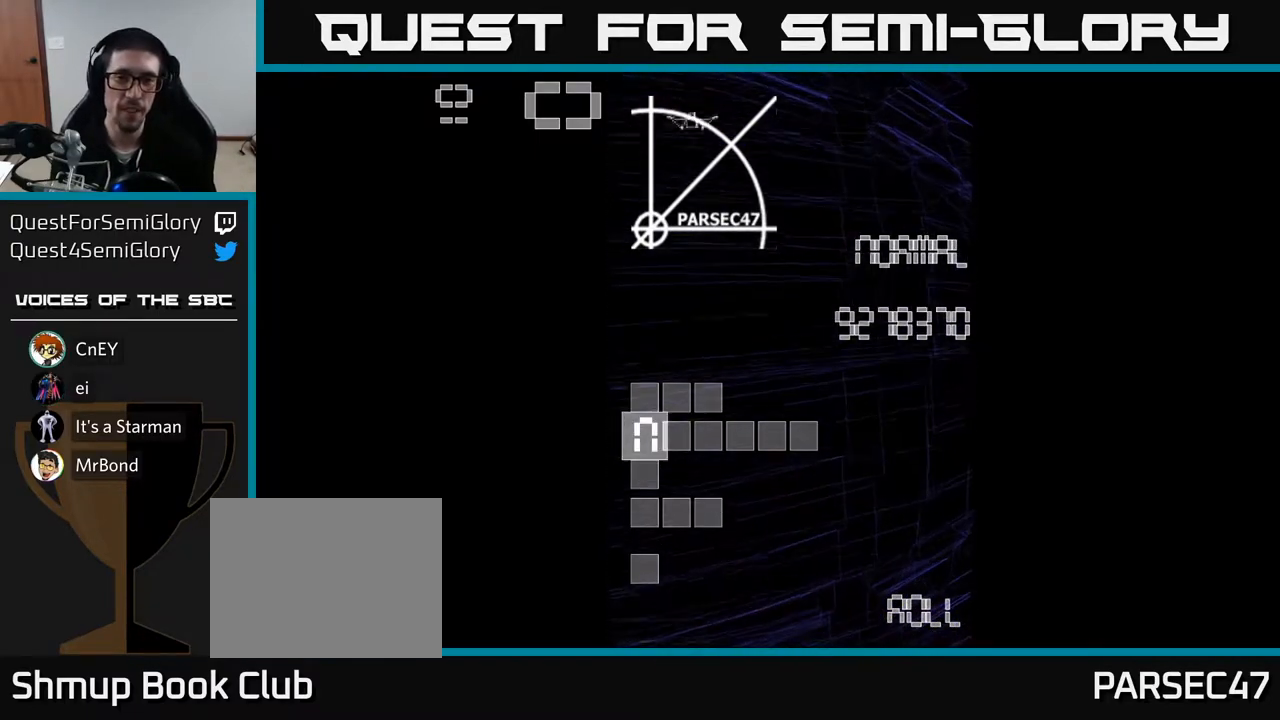
{"buttons": [], "left_stick": "center", "events": [[150, "DPAD_DOWN", "down"], [250, "DPAD_DOWN", "up"]]}
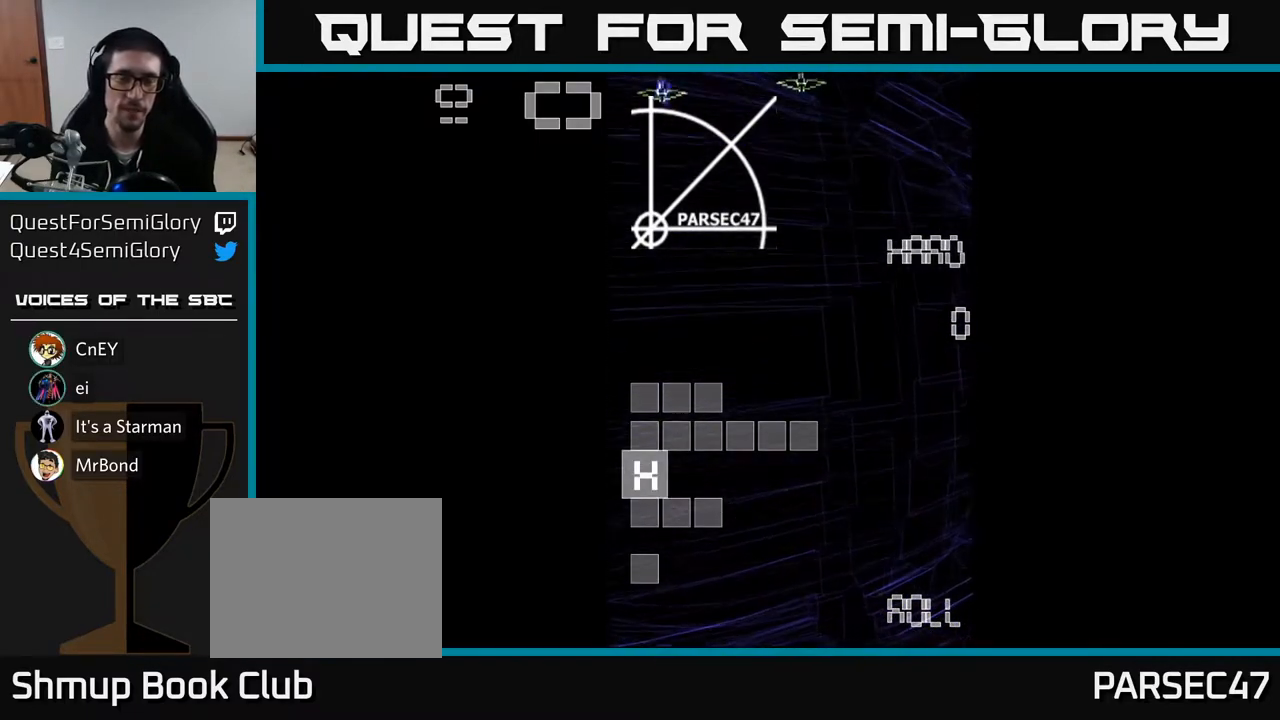
{"buttons": ["DPAD_UP"], "left_stick": "center", "events": [[467, "DPAD_UP", "down"]]}
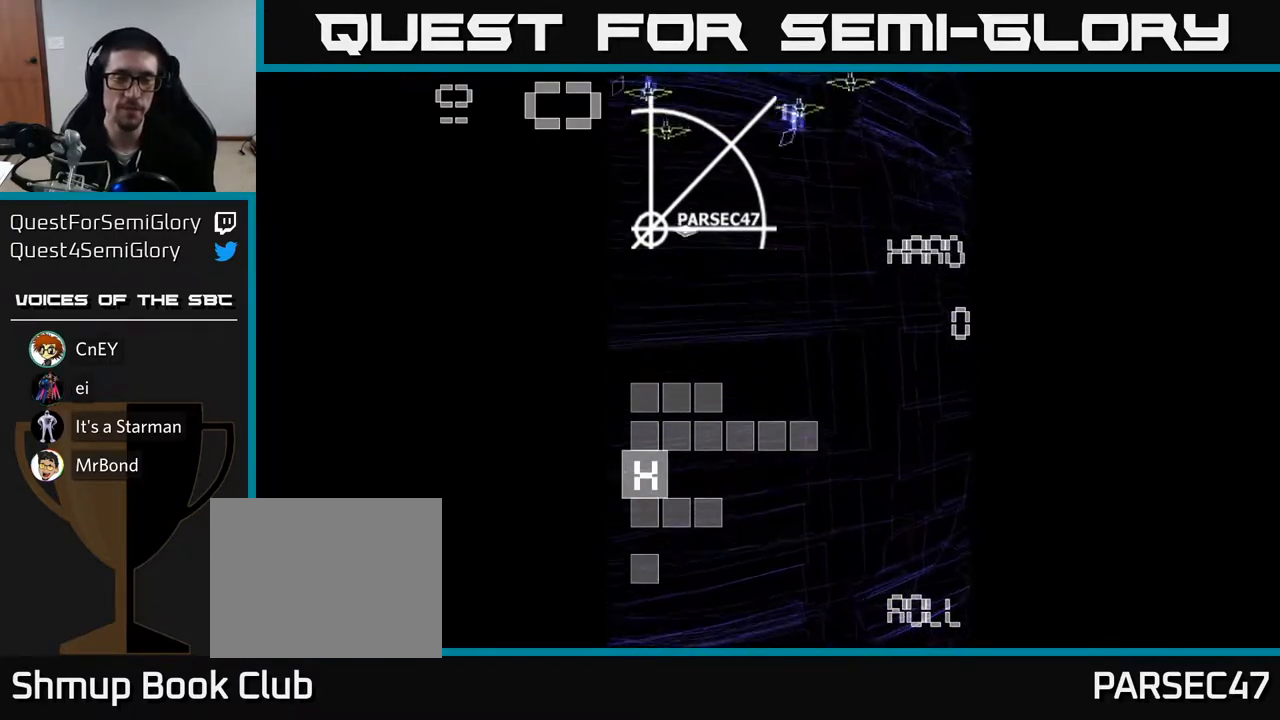
{"buttons": [], "left_stick": "center", "events": [[50, "DPAD_UP", "up"], [250, "DPAD_RIGHT", "down"], [333, "DPAD_RIGHT", "up"], [417, "DPAD_RIGHT", "down"], [483, "DPAD_RIGHT", "up"]]}
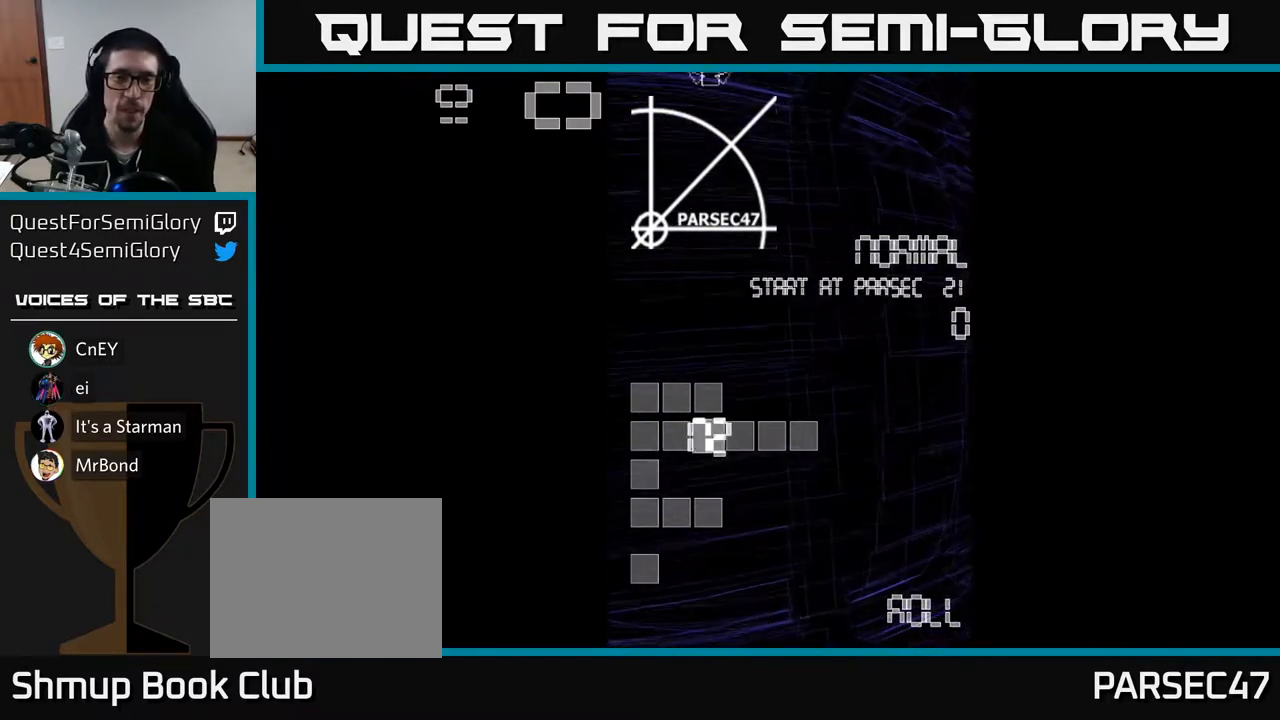
{"buttons": [], "left_stick": "center", "events": [[83, "DPAD_RIGHT", "down"], [150, "DPAD_RIGHT", "up"], [250, "DPAD_RIGHT", "down"], [317, "DPAD_RIGHT", "up"], [417, "DPAD_RIGHT", "down"], [483, "DPAD_RIGHT", "up"]]}
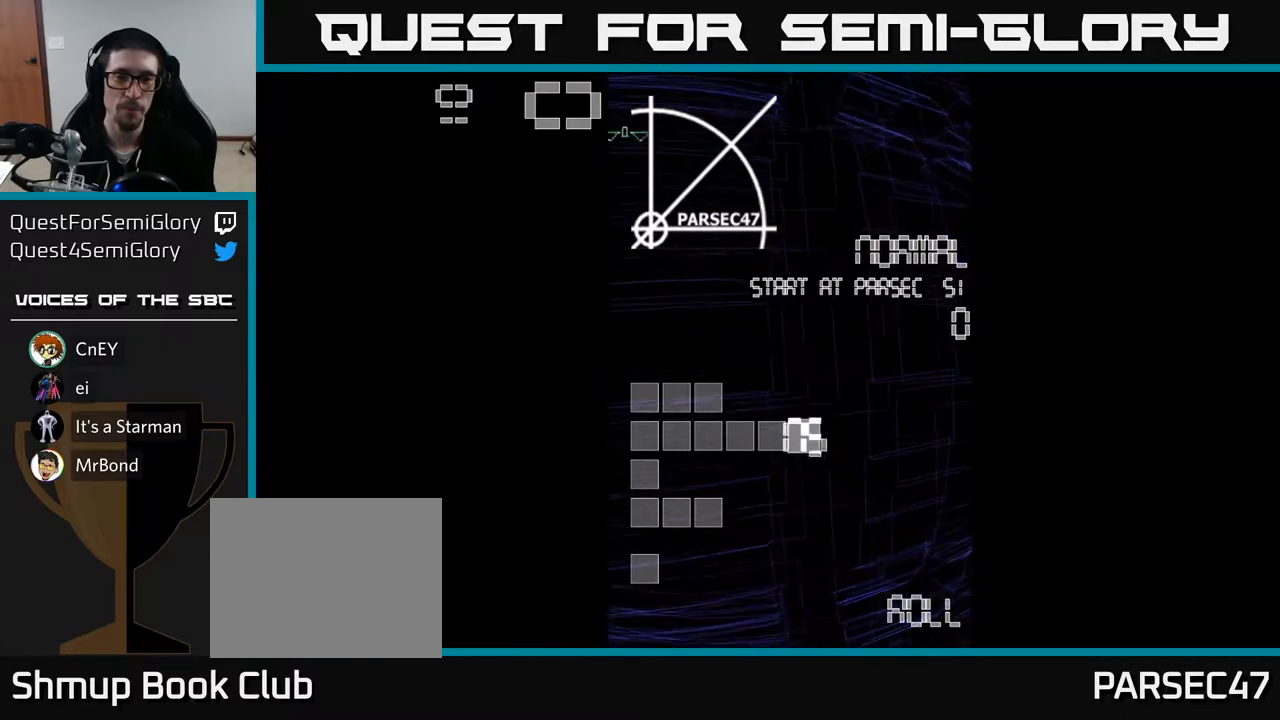
{"buttons": [], "left_stick": "center", "events": []}
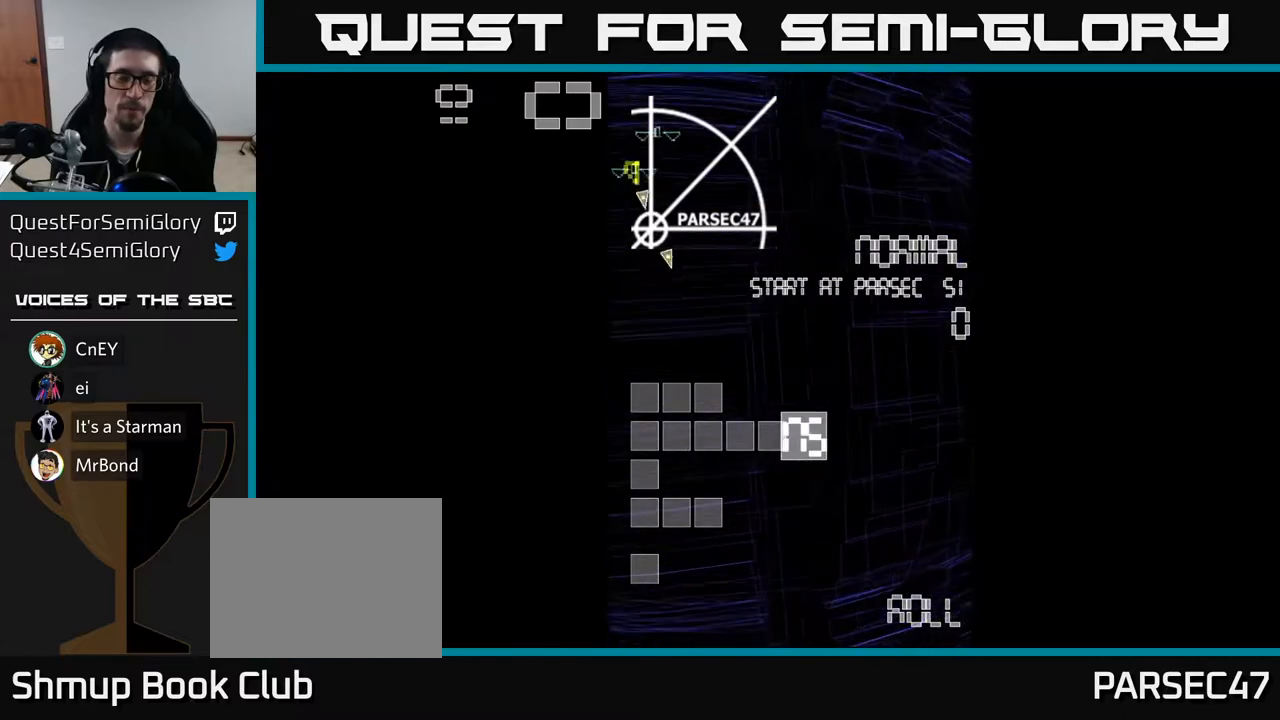
{"buttons": [], "left_stick": "center", "events": []}
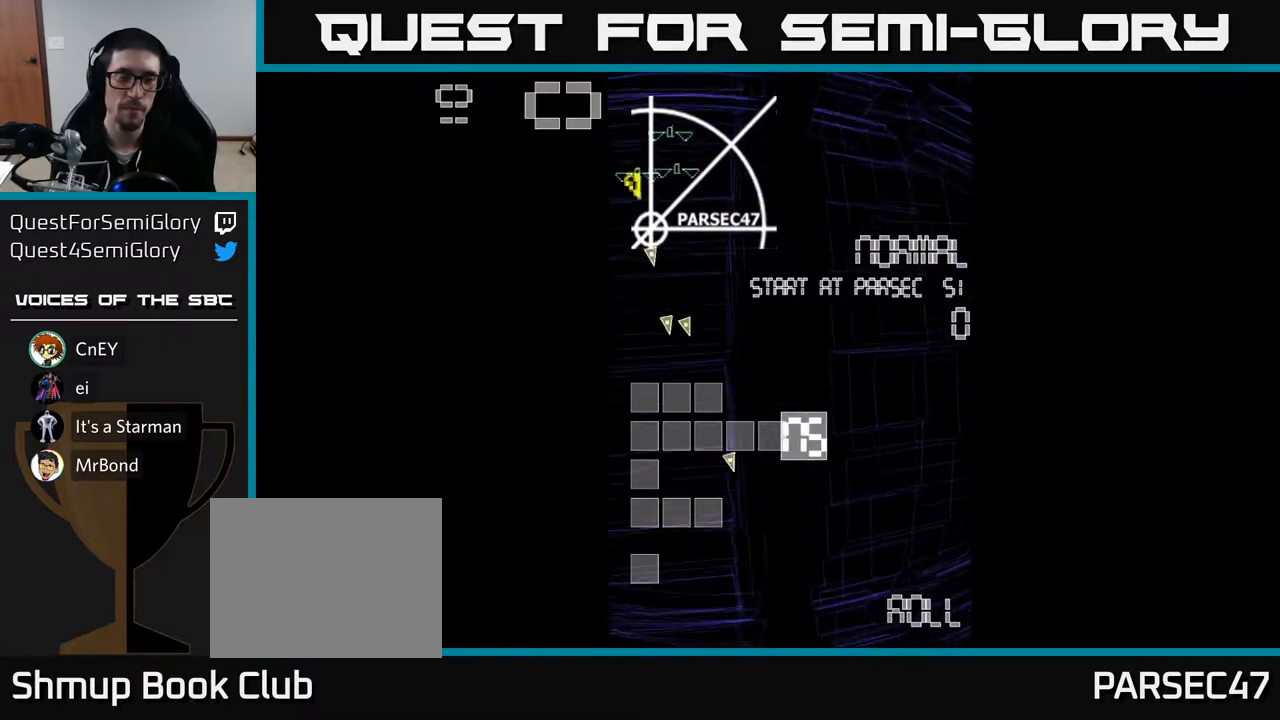
{"buttons": [], "left_stick": "center", "events": []}
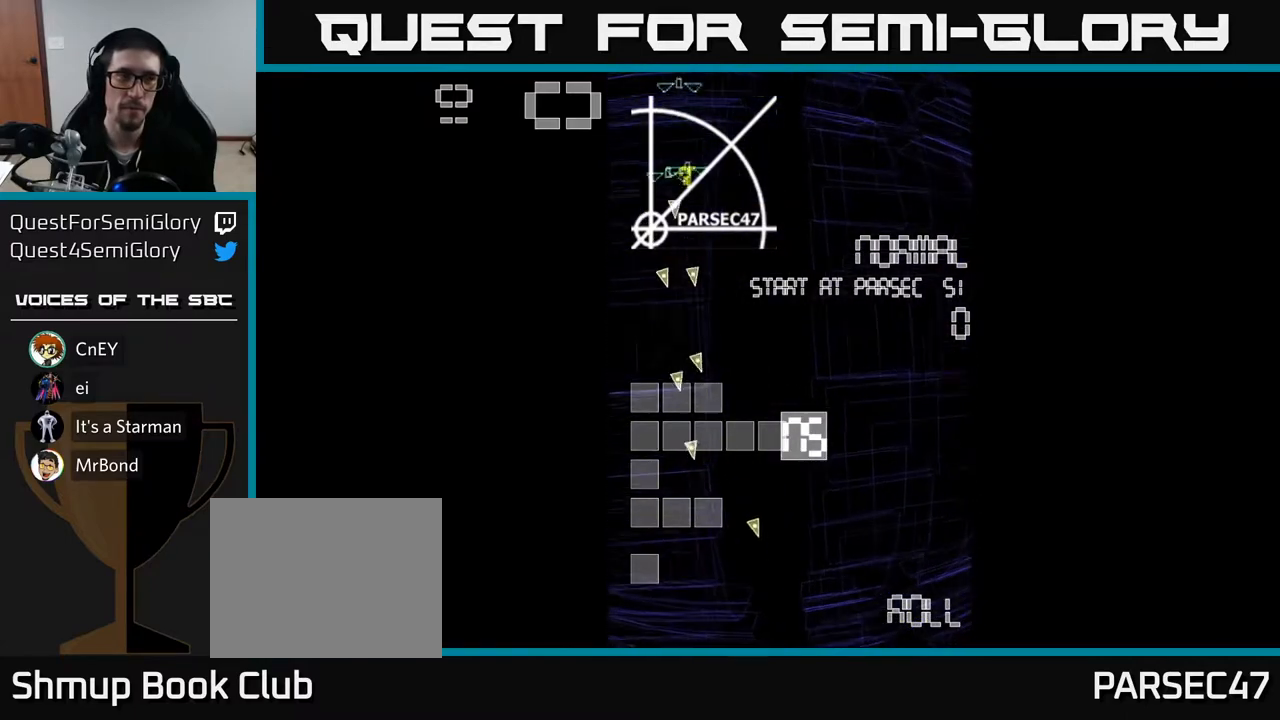
{"buttons": [], "left_stick": "center", "events": []}
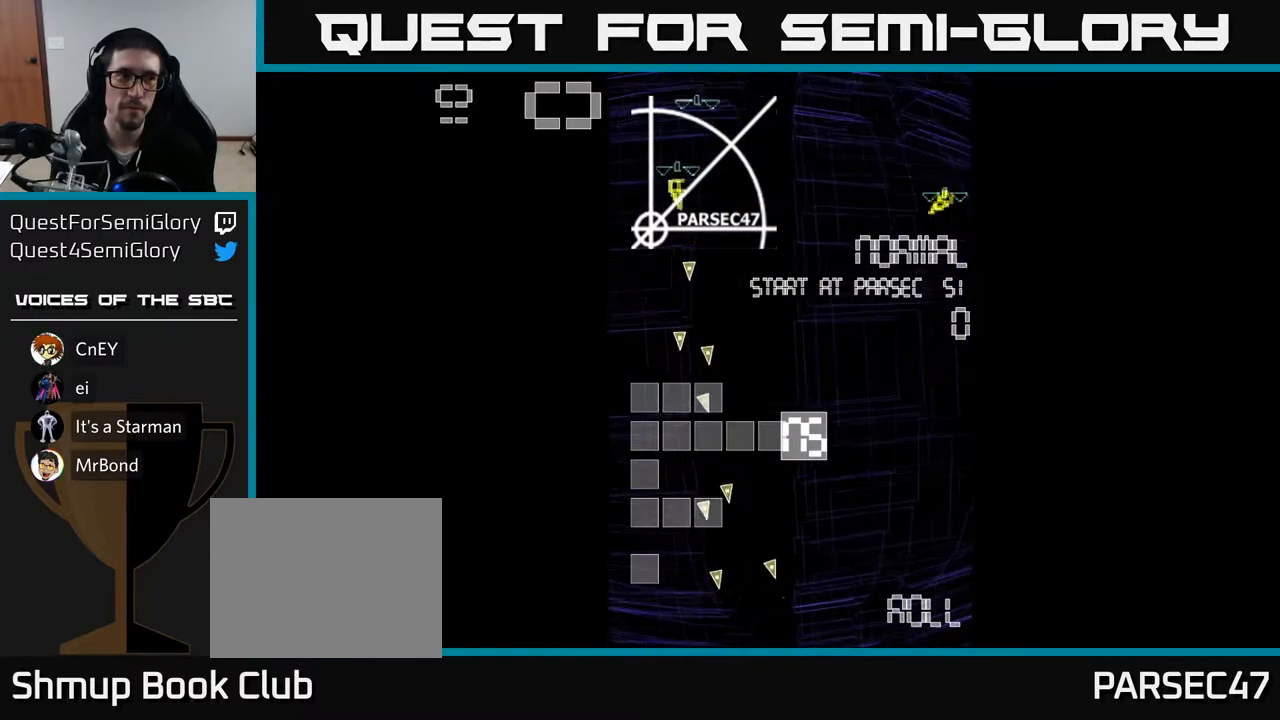
{"buttons": [], "left_stick": "center", "events": []}
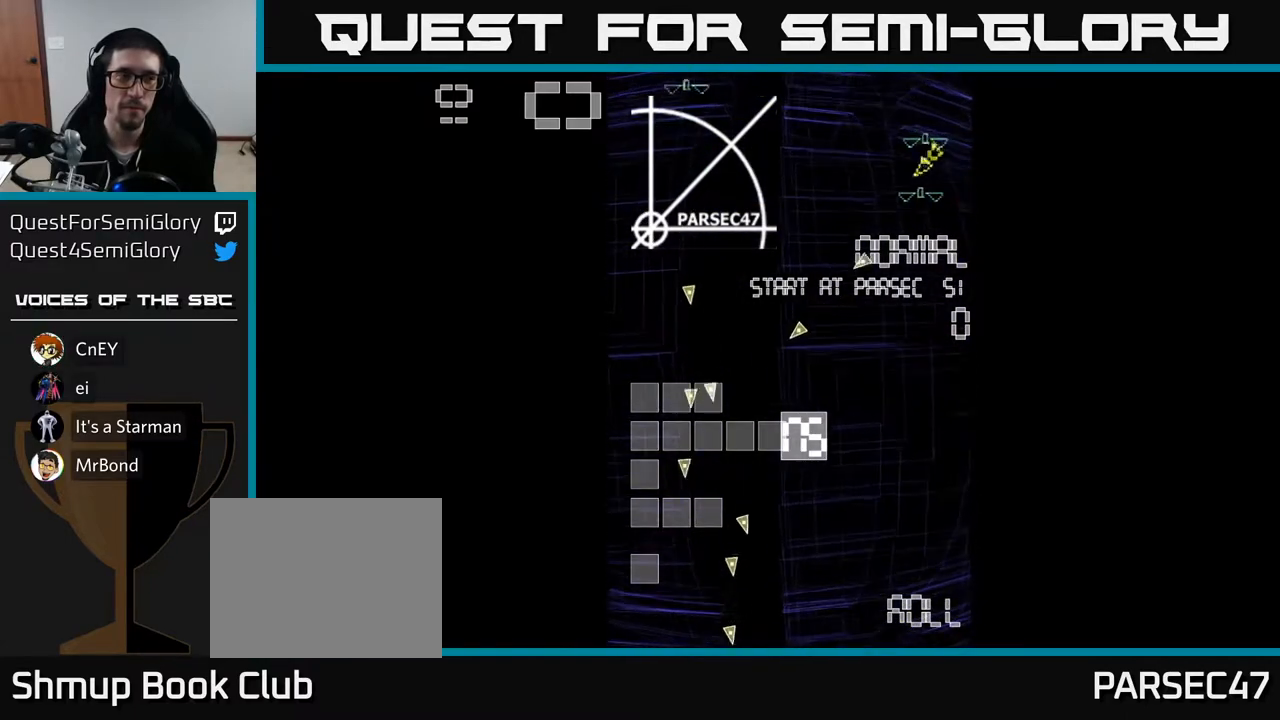
{"buttons": [], "left_stick": "center", "events": []}
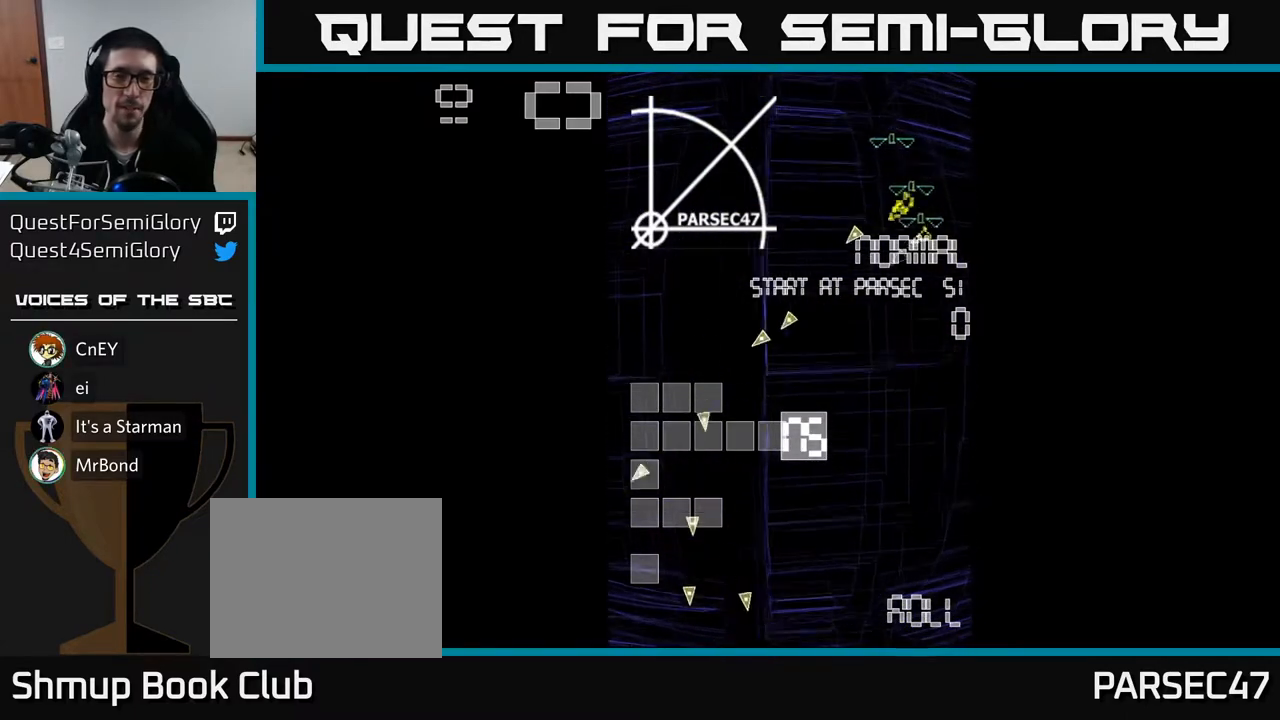
{"buttons": [], "left_stick": "center", "events": [[283, "DPAD_LEFT", "down"], [433, "DPAD_LEFT", "up"]]}
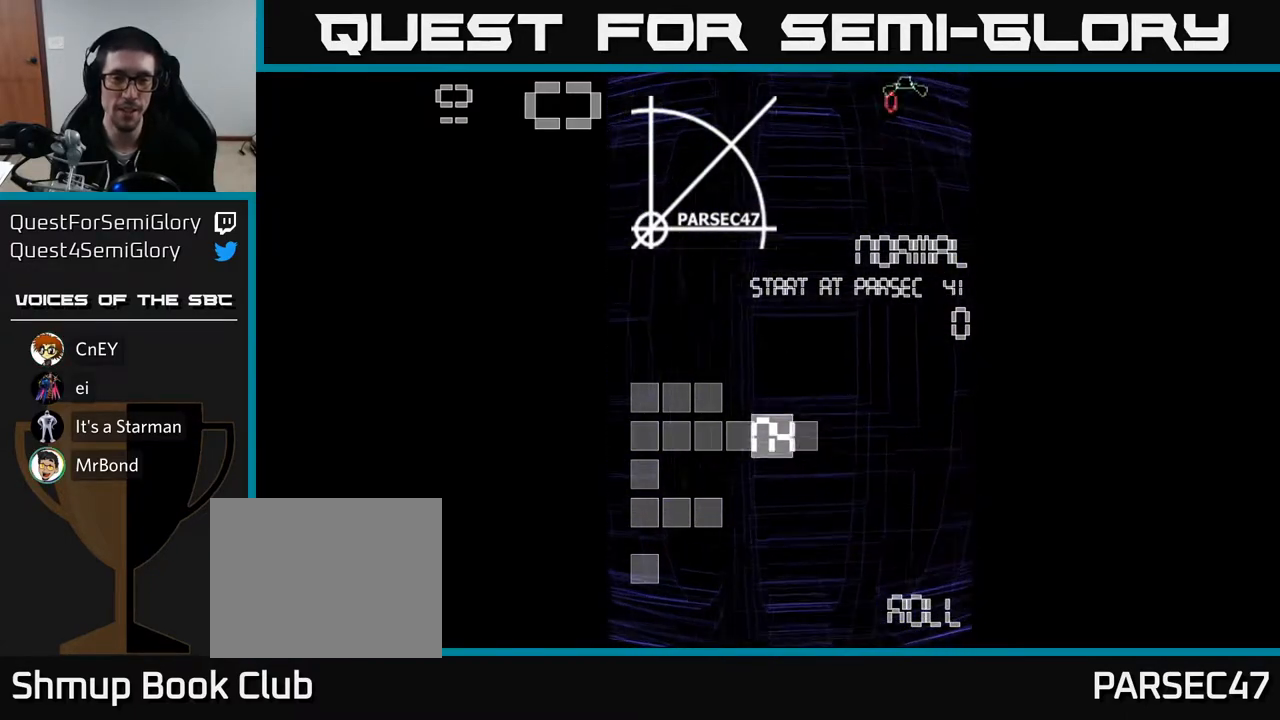
{"buttons": ["DPAD_LEFT"], "left_stick": "center", "events": [[250, "DPAD_LEFT", "down"], [333, "DPAD_LEFT", "up"], [483, "DPAD_LEFT", "down"]]}
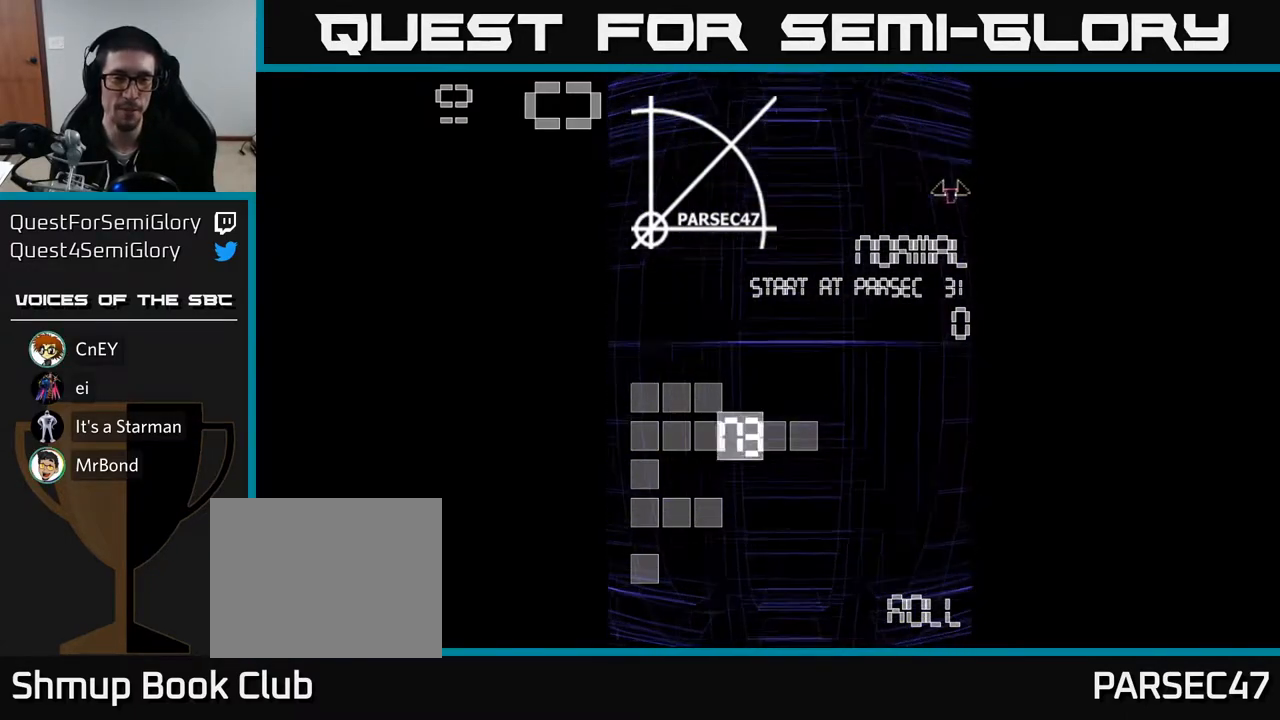
{"buttons": [], "left_stick": "center", "events": [[50, "DPAD_LEFT", "up"], [150, "DPAD_LEFT", "down"], [233, "DPAD_LEFT", "up"], [350, "DPAD_LEFT", "down"], [433, "DPAD_LEFT", "up"]]}
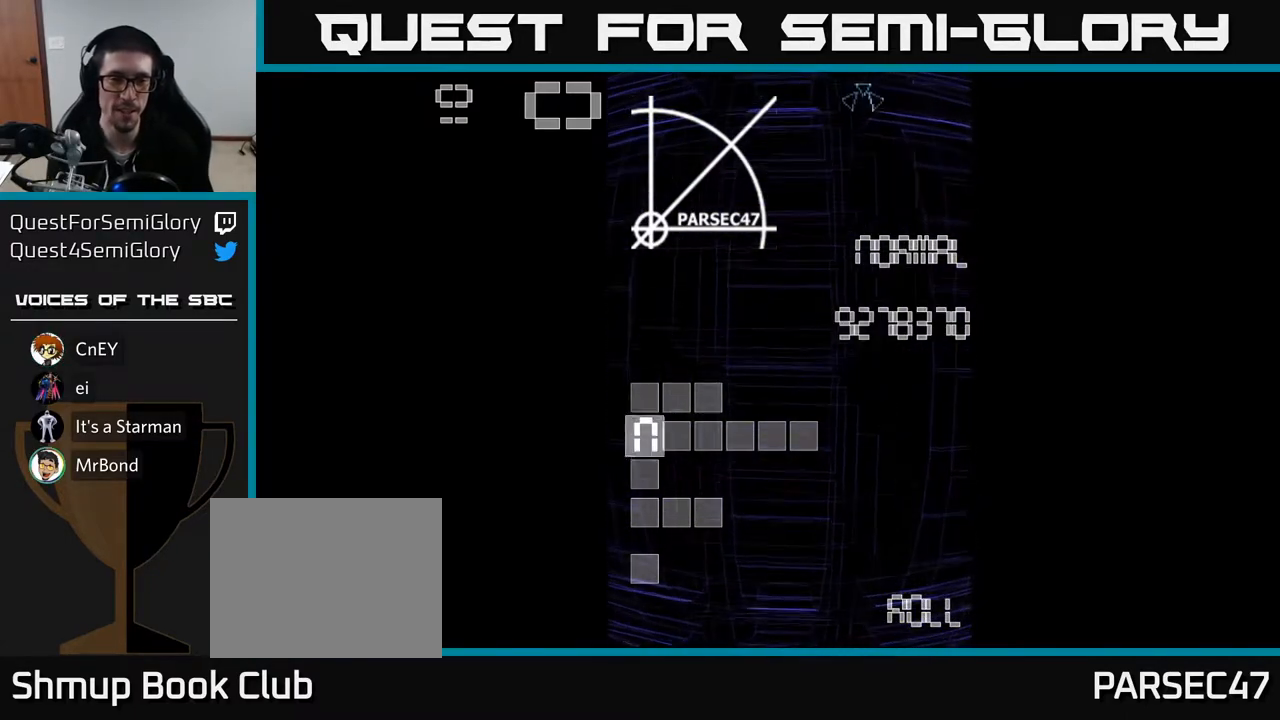
{"buttons": ["DPAD_RIGHT"], "left_stick": "center", "events": [[100, "DPAD_RIGHT", "down"], [183, "DPAD_RIGHT", "up"], [300, "DPAD_RIGHT", "down"]]}
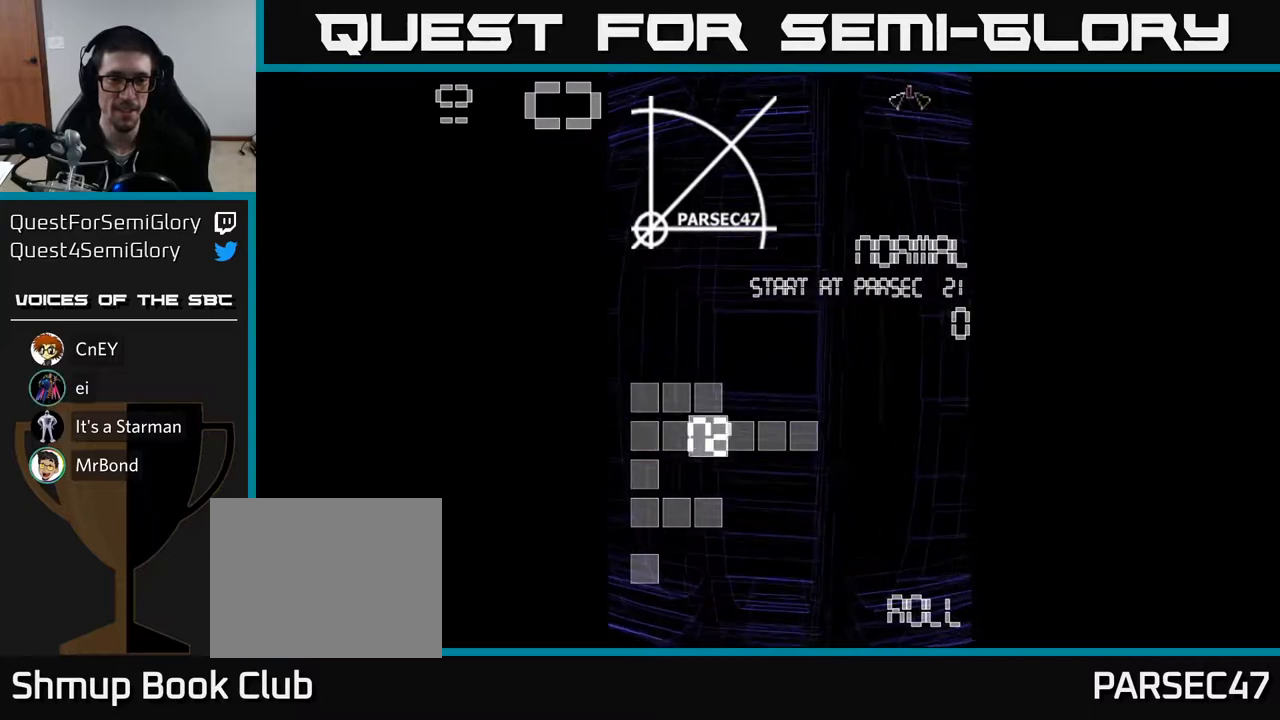
{"buttons": [], "left_stick": "center", "events": [[50, "DPAD_RIGHT", "up"], [133, "DPAD_RIGHT", "down"], [167, "DPAD_RIGHT", "up"], [250, "DPAD_RIGHT", "down"], [317, "DPAD_RIGHT", "up"], [417, "DPAD_RIGHT", "down"], [483, "DPAD_RIGHT", "up"]]}
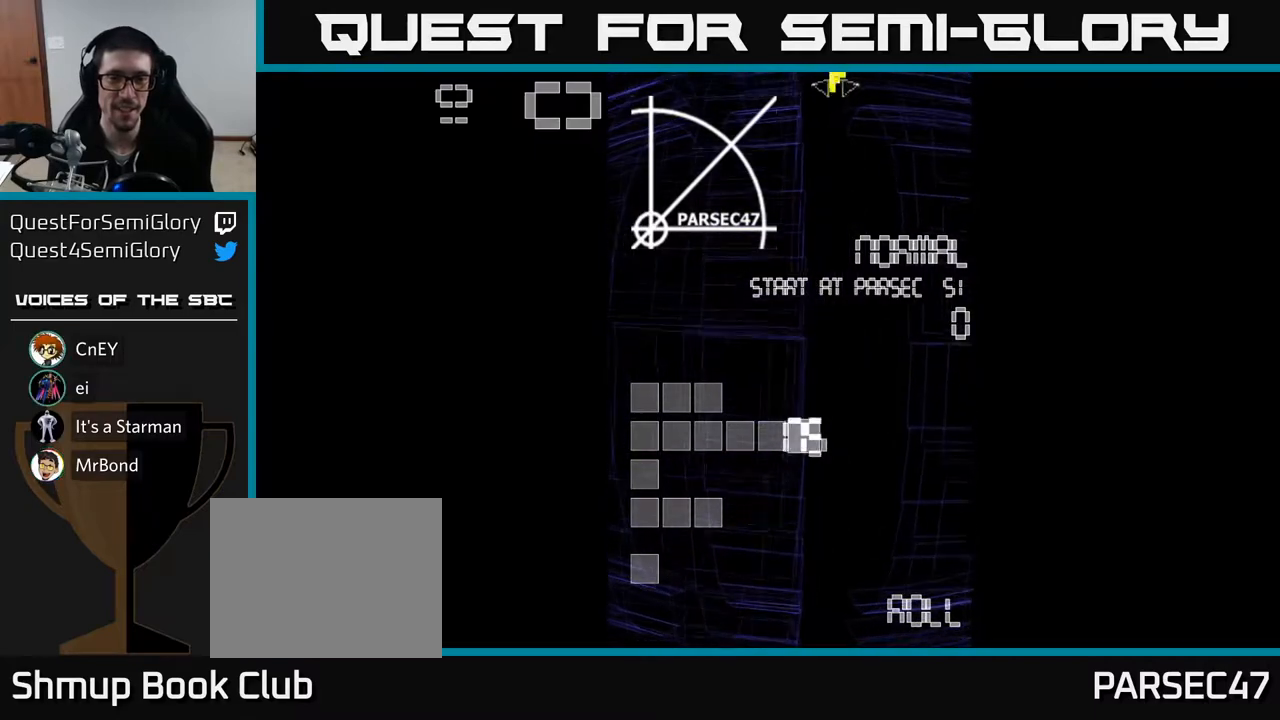
{"buttons": [], "left_stick": "center", "events": [[267, "DPAD_LEFT", "down"], [333, "DPAD_LEFT", "up"]]}
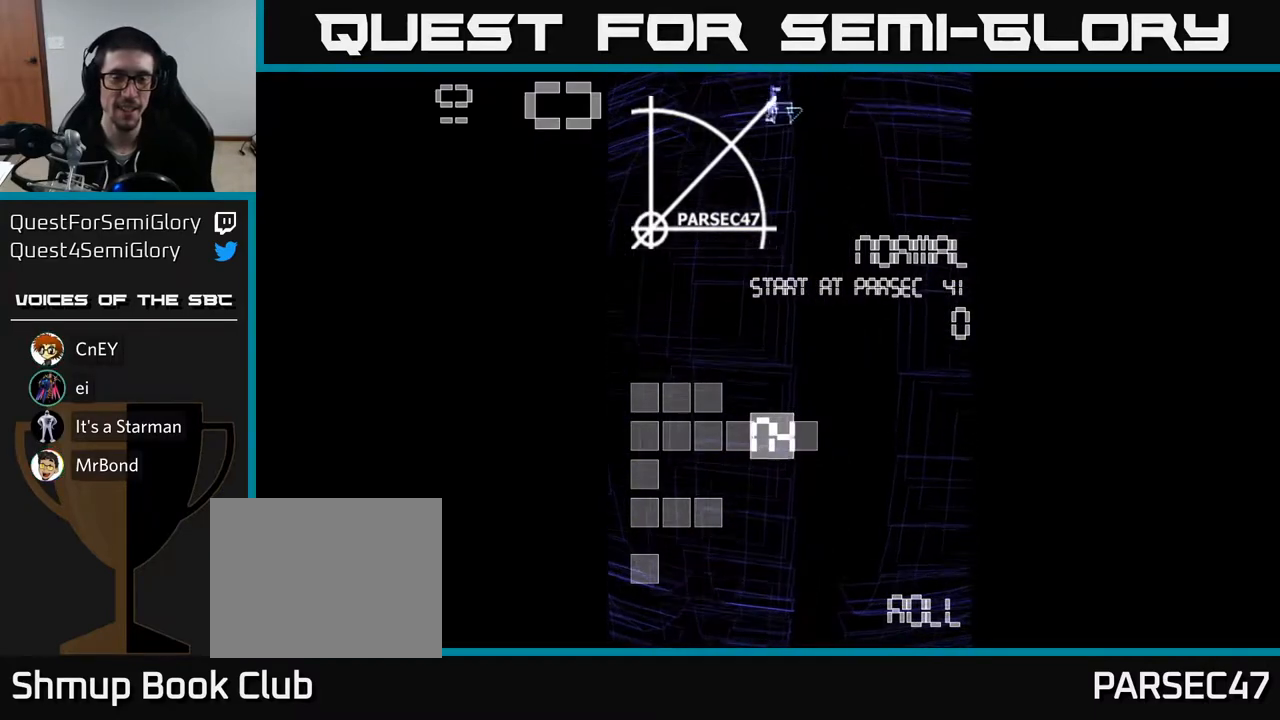
{"buttons": ["DPAD_RIGHT"], "left_stick": "center", "events": [[400, "DPAD_RIGHT", "down"]]}
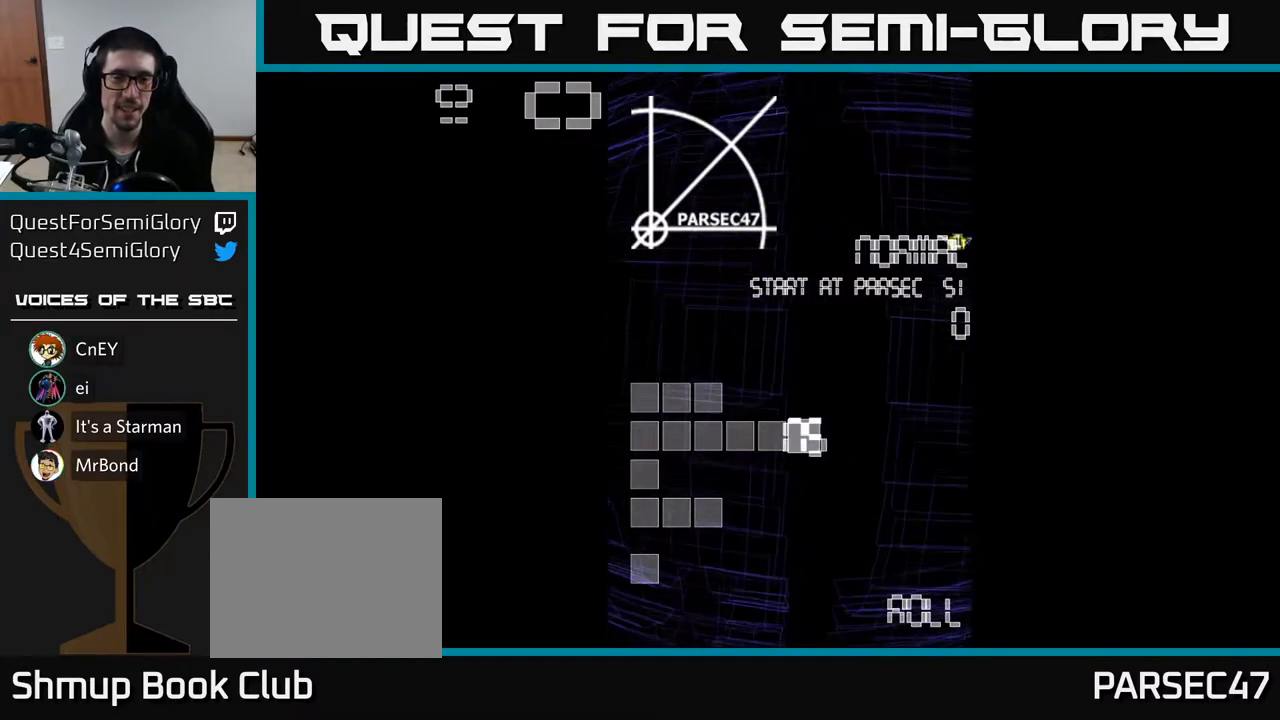
{"buttons": [], "left_stick": "center", "events": [[17, "DPAD_RIGHT", "up"], [250, "DPAD_LEFT", "down"], [333, "DPAD_LEFT", "up"], [400, "DPAD_LEFT", "down"], [467, "DPAD_LEFT", "up"]]}
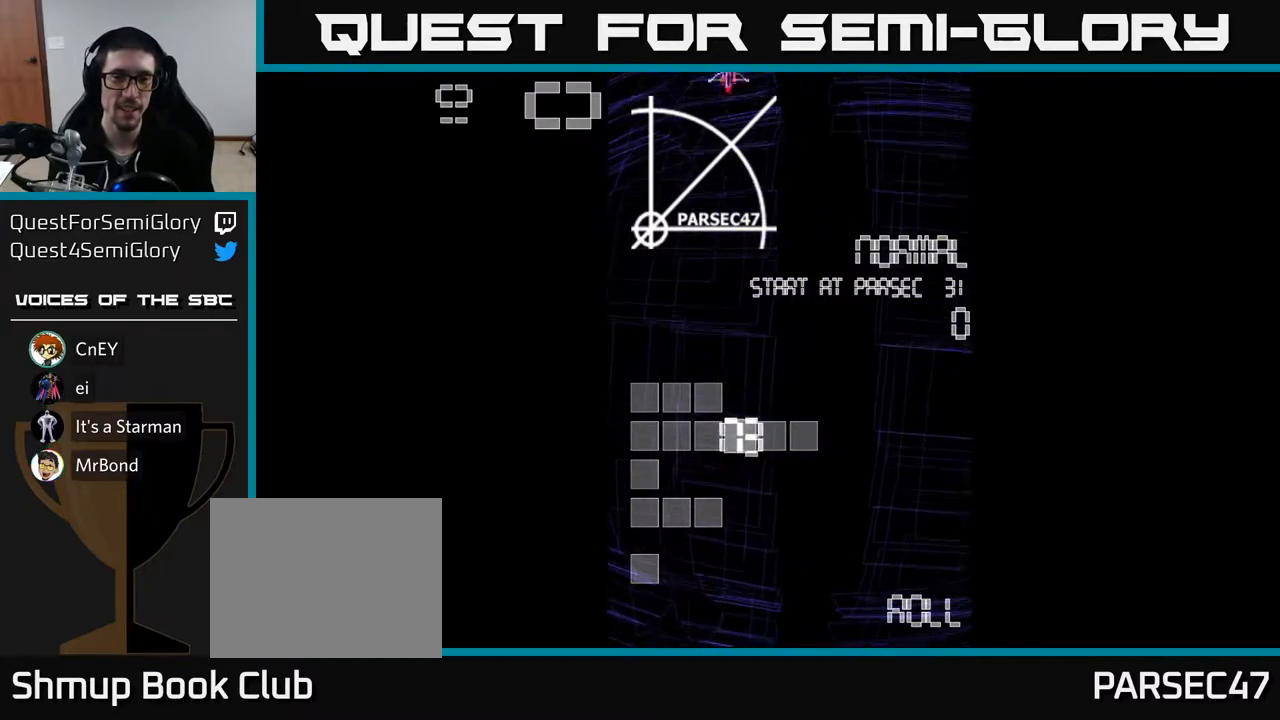
{"buttons": [], "left_stick": "center", "events": [[50, "DPAD_LEFT", "down"], [100, "DPAD_LEFT", "up"], [200, "DPAD_LEFT", "down"], [283, "DPAD_LEFT", "up"], [367, "DPAD_LEFT", "down"], [433, "DPAD_LEFT", "up"]]}
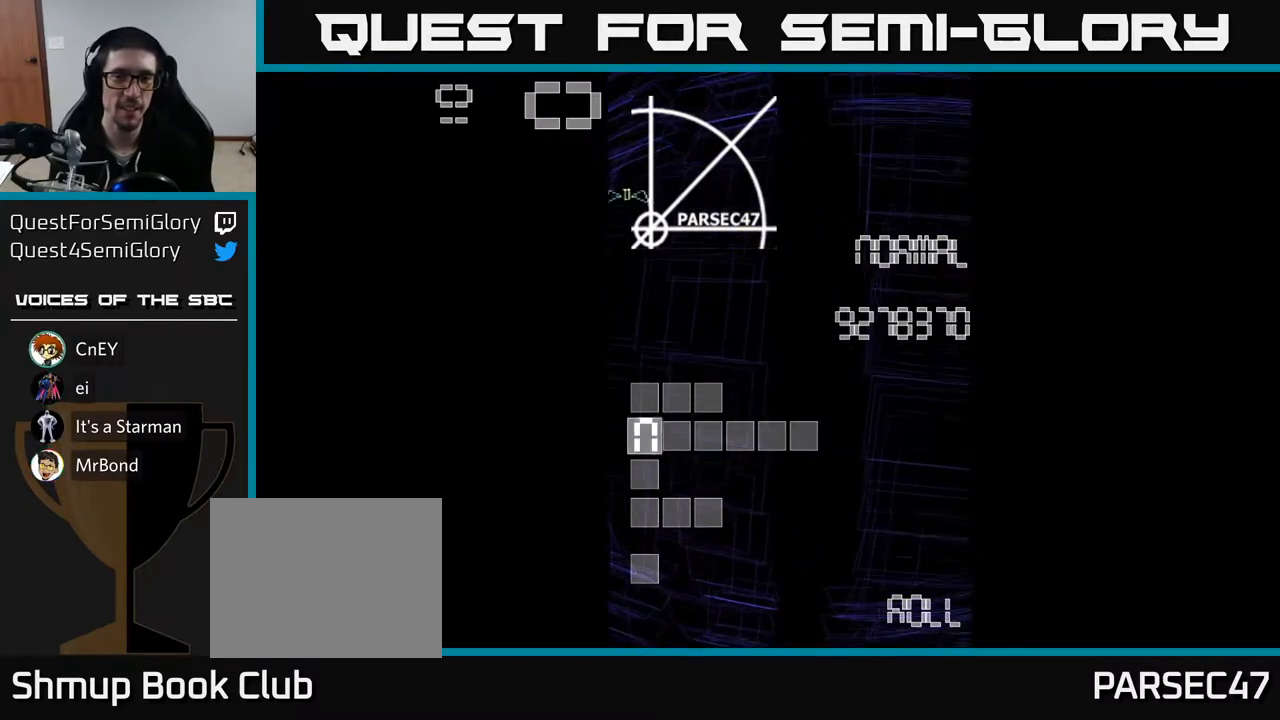
{"buttons": [], "left_stick": "center", "events": []}
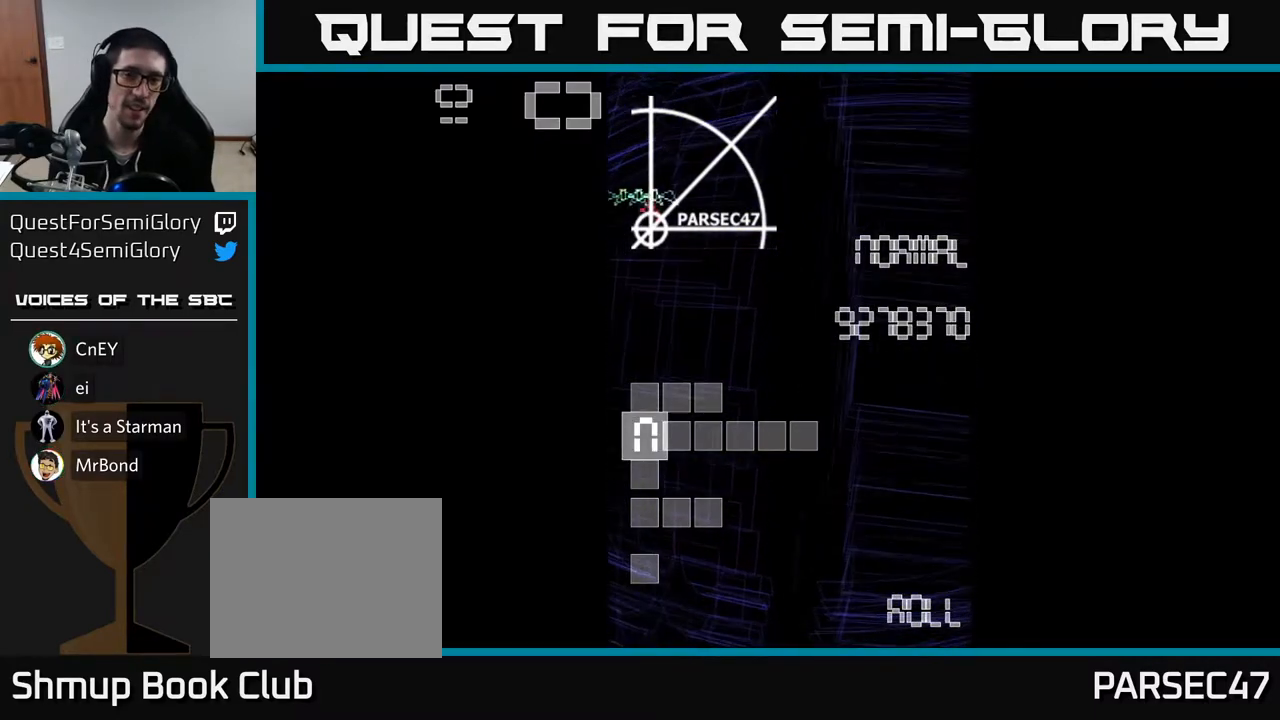
{"buttons": [], "left_stick": "center", "events": []}
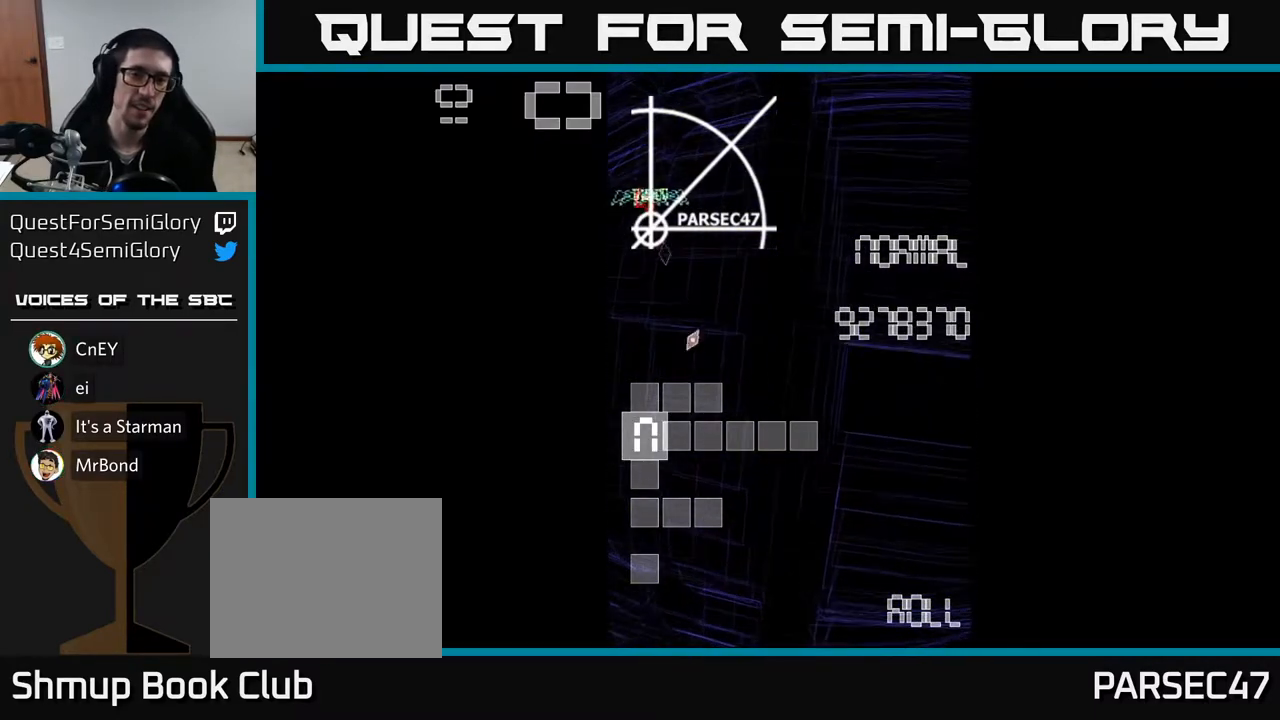
{"buttons": [], "left_stick": "center", "events": [[367, "A", "down"], [467, "A", "up"]]}
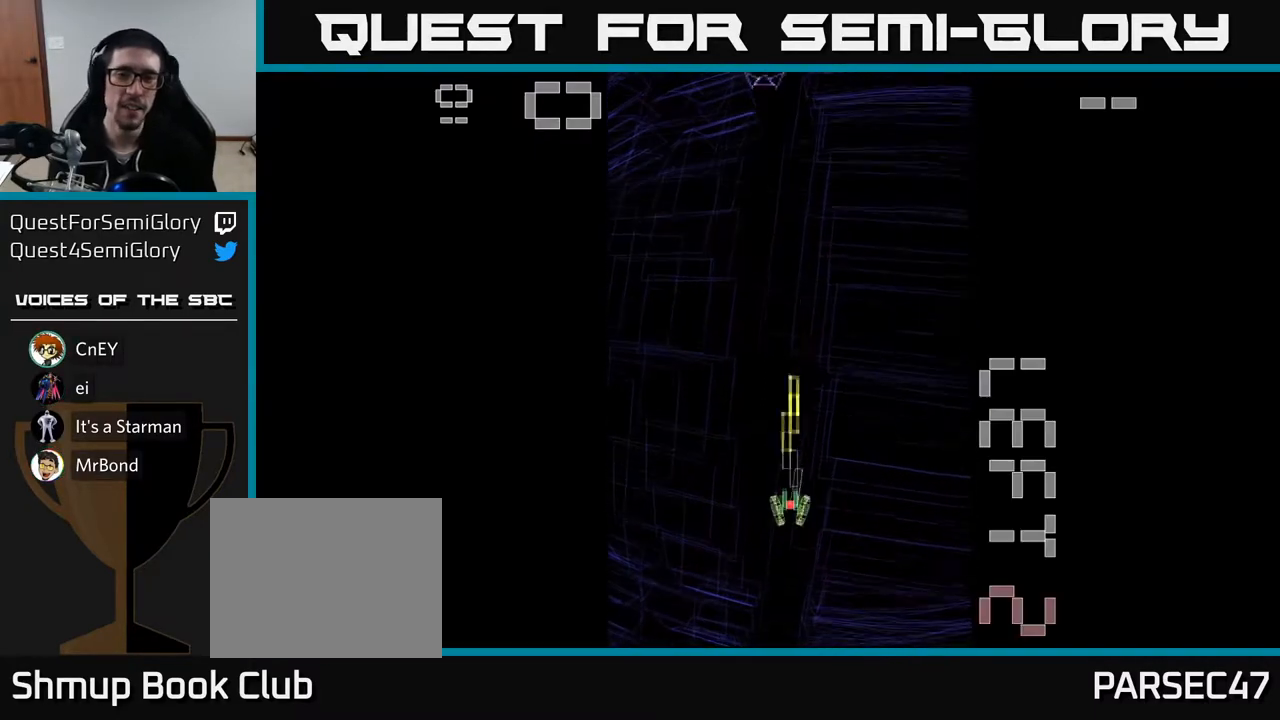
{"buttons": ["R2", "DPAD_DOWN"], "left_stick": "center", "events": [[167, "R2", "down"], [317, "DPAD_LEFT", "down"], [483, "DPAD_DOWN", "down"], [483, "DPAD_LEFT", "up"]]}
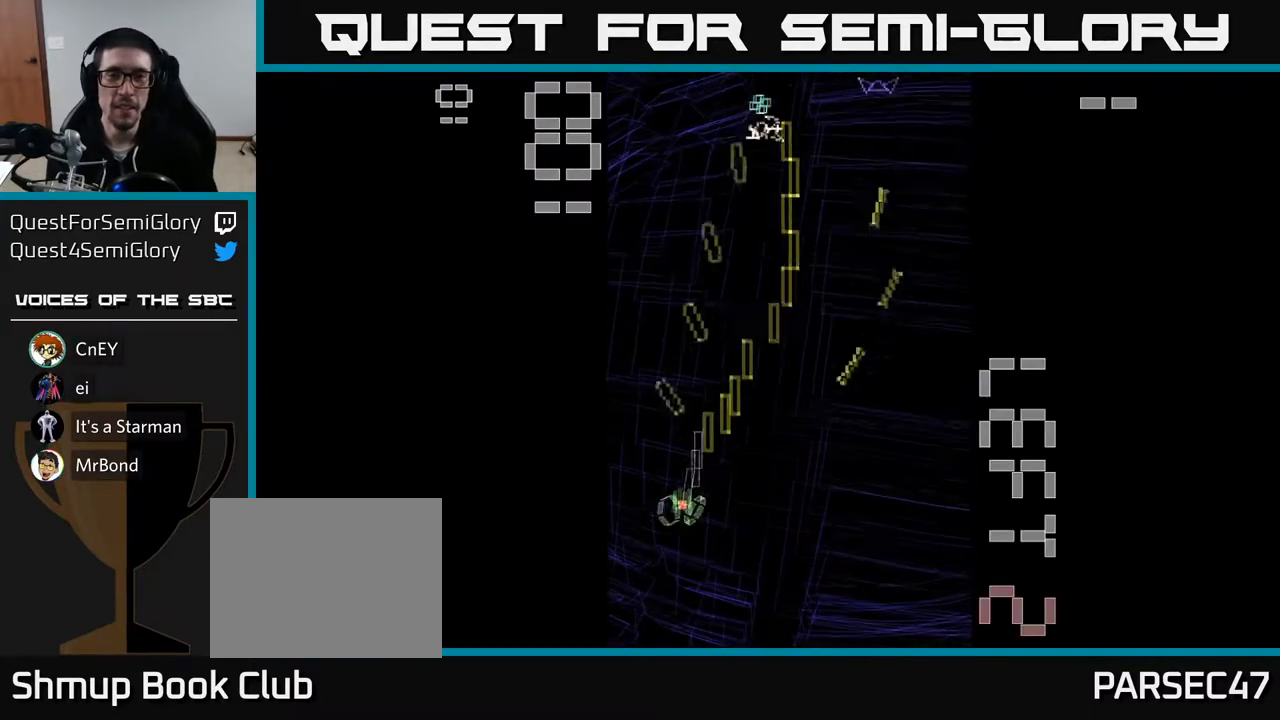
{"buttons": ["R2"], "left_stick": "center", "events": [[33, "DPAD_RIGHT", "down"], [50, "DPAD_DOWN", "up"], [283, "DPAD_RIGHT", "up"], [333, "DPAD_LEFT", "down"], [500, "DPAD_LEFT", "up"]]}
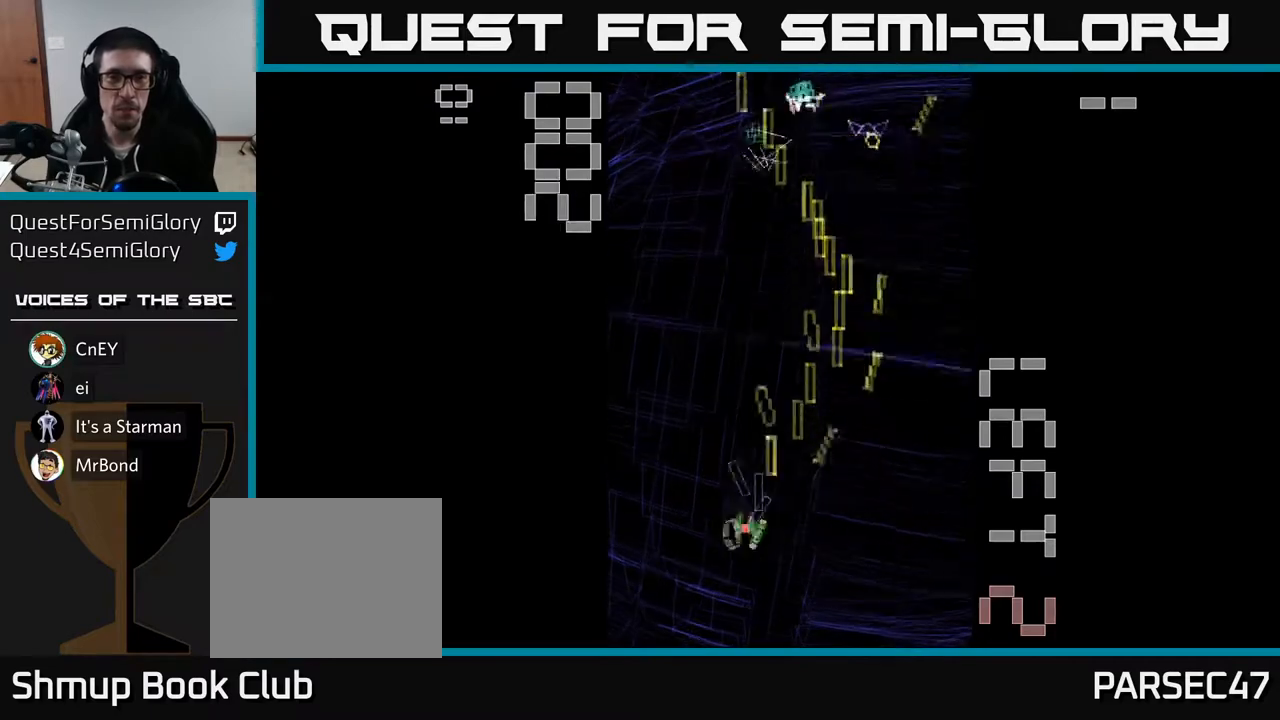
{"buttons": ["R2", "DPAD_RIGHT"], "left_stick": "center", "events": [[50, "DPAD_RIGHT", "down"], [200, "DPAD_RIGHT", "up"], [233, "DPAD_LEFT", "down"], [367, "DPAD_LEFT", "up"], [400, "DPAD_RIGHT", "down"]]}
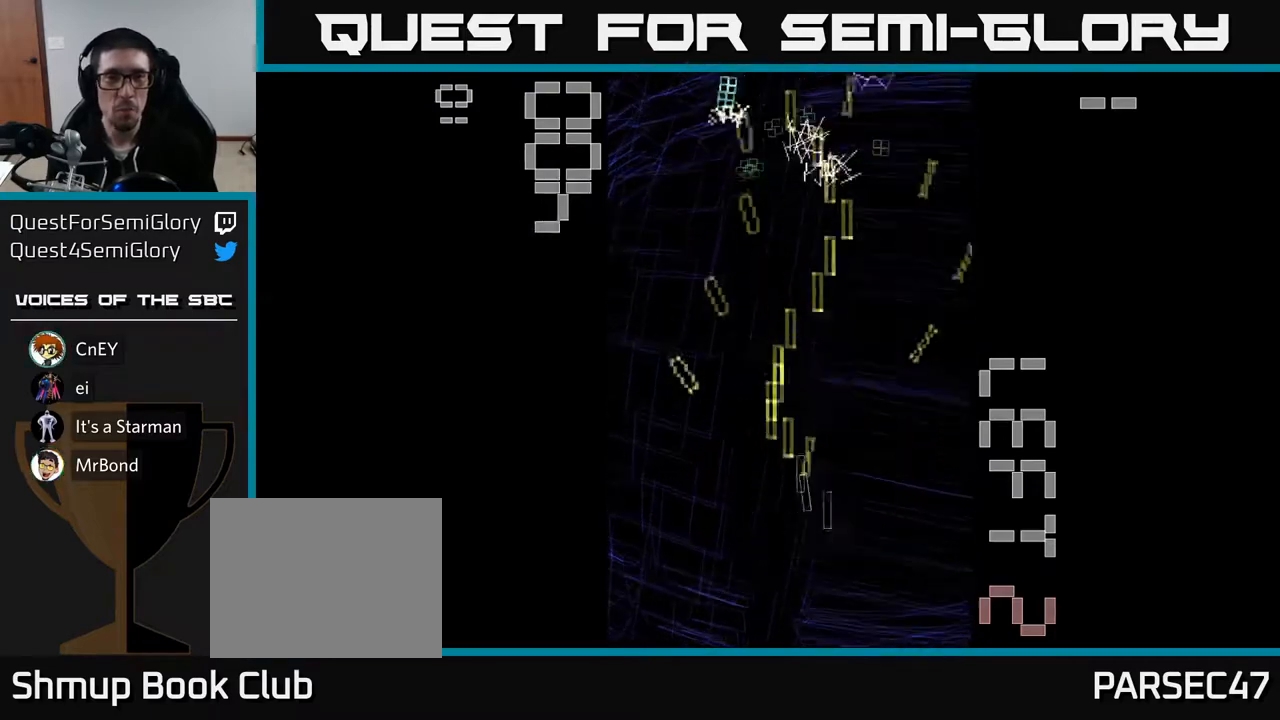
{"buttons": ["R2", "DPAD_UP"], "left_stick": "center", "events": [[67, "DPAD_RIGHT", "up"], [117, "DPAD_LEFT", "down"], [233, "DPAD_UP", "down"], [250, "DPAD_LEFT", "up"], [400, "DPAD_RIGHT", "down"], [467, "DPAD_RIGHT", "up"]]}